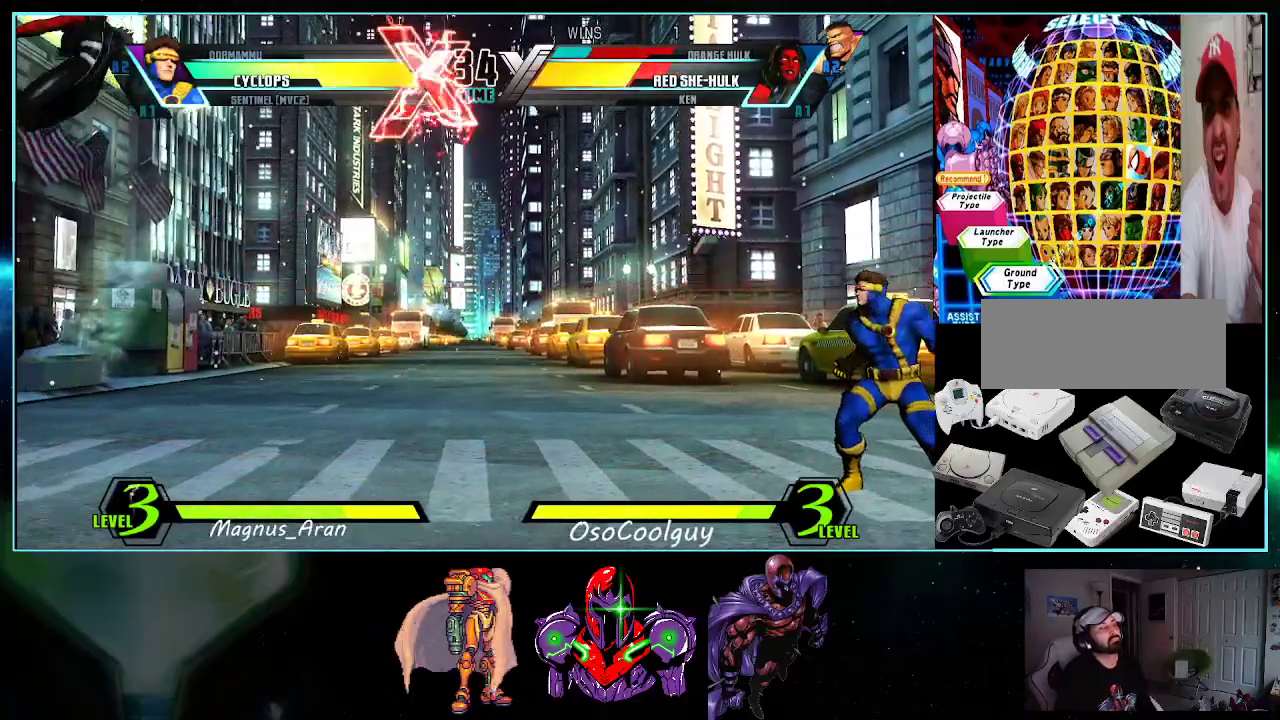
Gameplay with a controller (Nintendo layout); each line is a JSON object with the inputs held at the frame after it. "events" lists button and stick changes between this image and that frame as [ms after this image, input, new state], when the widget could be followed in between. Not read: L3 R3.
{"buttons": ["DPAD_RIGHT"], "events": [[17, "DPAD_DOWN", "down"], [117, "DPAD_DOWN", "up"], [333, "X", "down"], [333, "Y", "down"], [400, "X", "up"], [417, "Y", "up"]]}
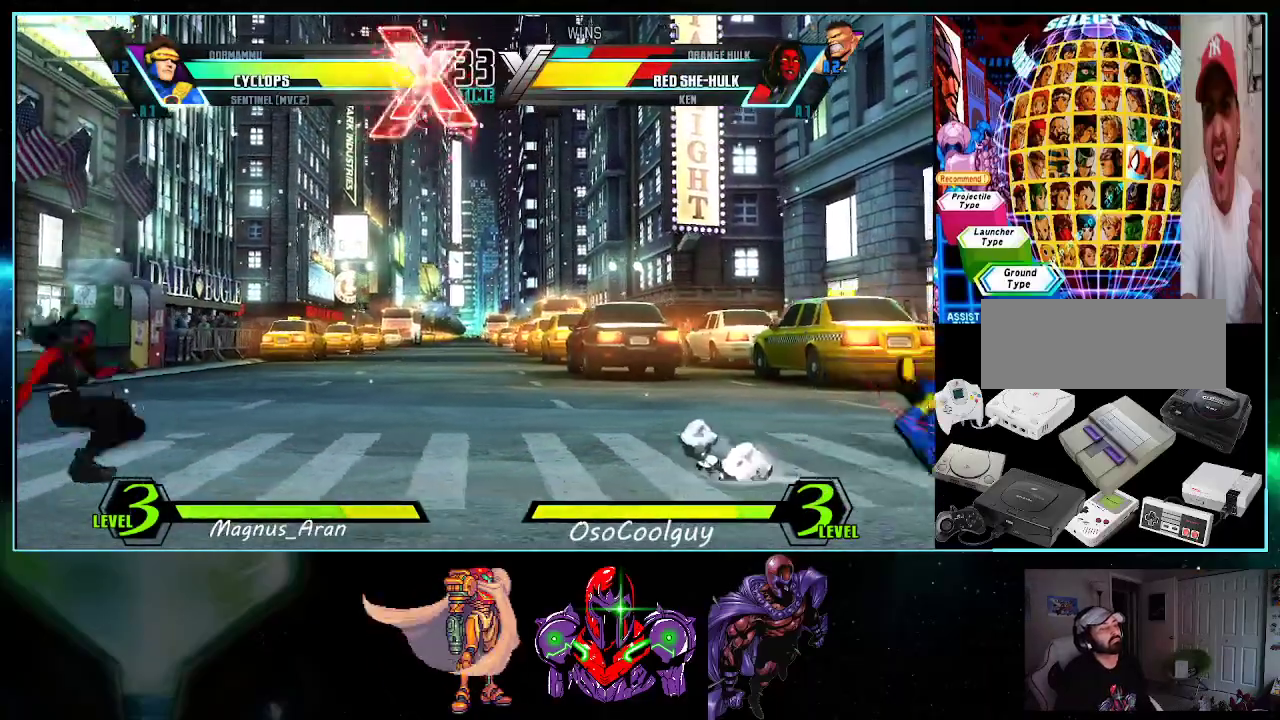
{"buttons": [], "events": [[50, "DPAD_DOWN", "down"], [83, "DPAD_RIGHT", "up"], [117, "DPAD_LEFT", "down"], [150, "DPAD_DOWN", "up"], [167, "B", "down"], [200, "DPAD_LEFT", "up"], [233, "B", "up"]]}
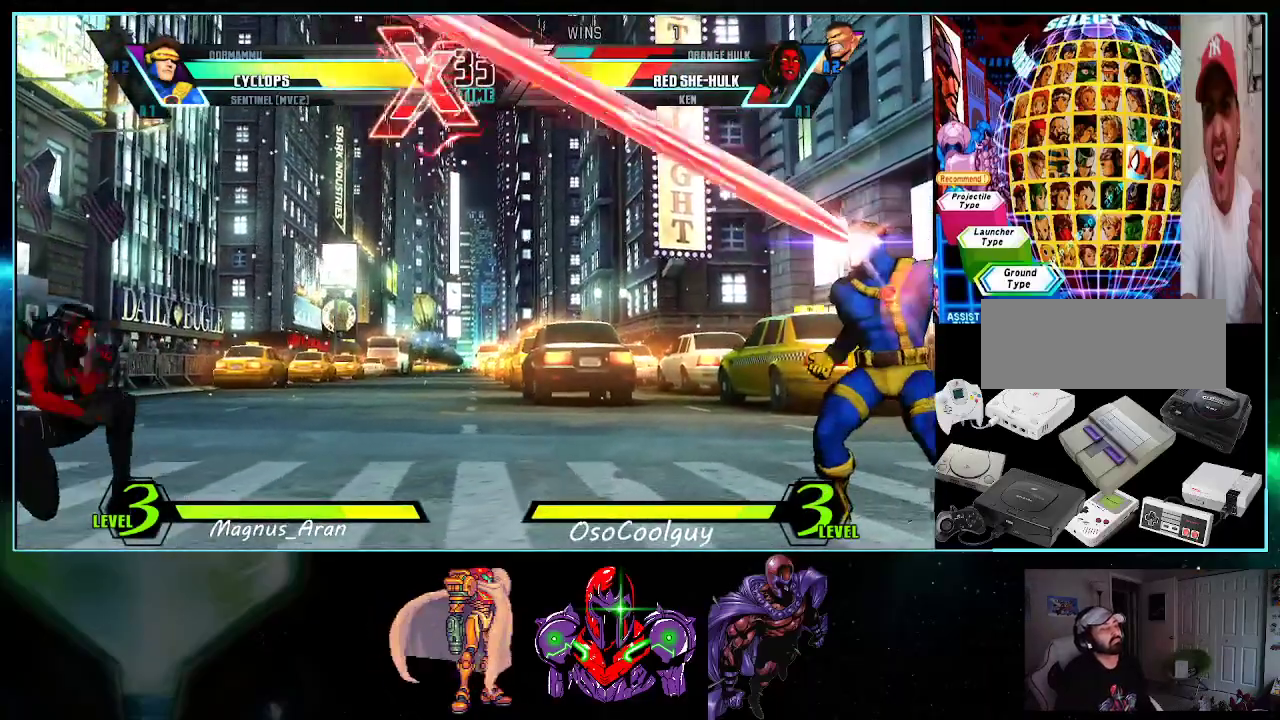
{"buttons": [], "events": [[267, "DPAD_RIGHT", "down"], [333, "DPAD_DOWN", "down"], [333, "DPAD_RIGHT", "up"], [367, "DPAD_LEFT", "down"], [400, "DPAD_DOWN", "up"], [450, "DPAD_LEFT", "up"], [450, "X", "down"], [483, "X", "up"]]}
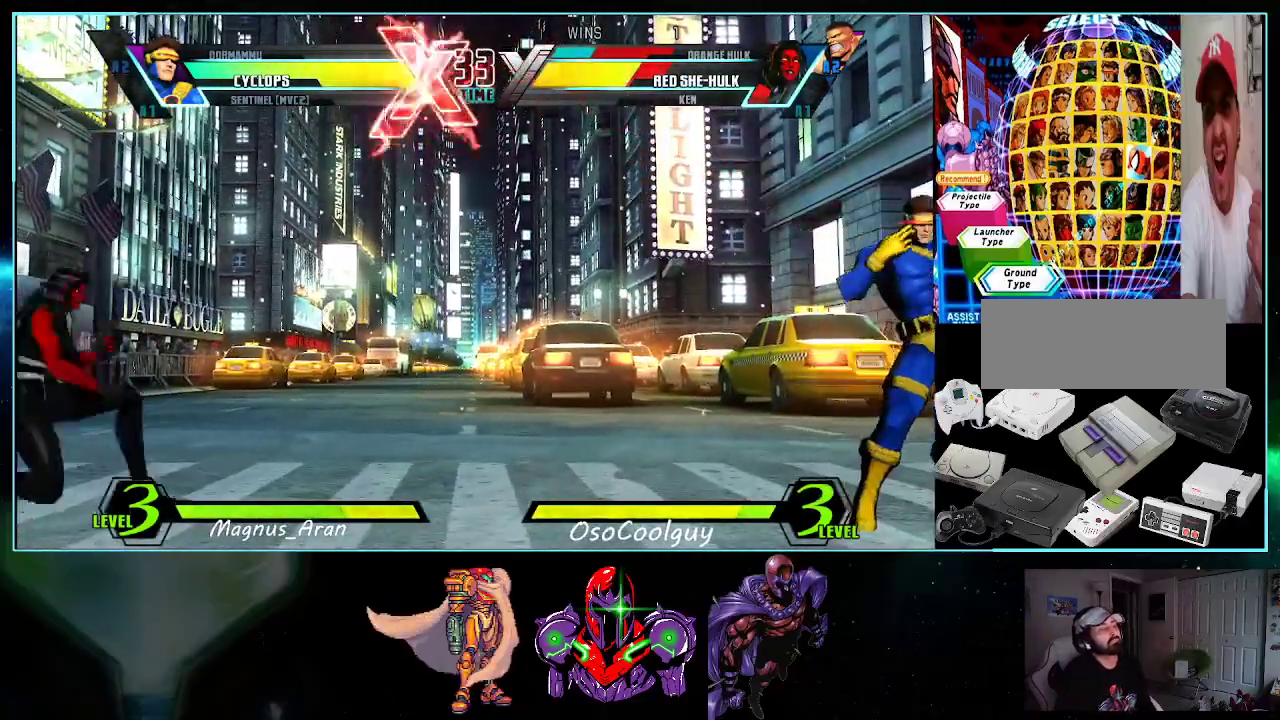
{"buttons": [], "events": [[83, "DPAD_RIGHT", "down"], [117, "DPAD_DOWN", "down"], [117, "DPAD_RIGHT", "up"], [150, "DPAD_LEFT", "down"], [167, "DPAD_DOWN", "up"], [233, "DPAD_LEFT", "up"], [233, "X", "down"], [233, "Y", "down"], [267, "X", "up"], [300, "Y", "up"]]}
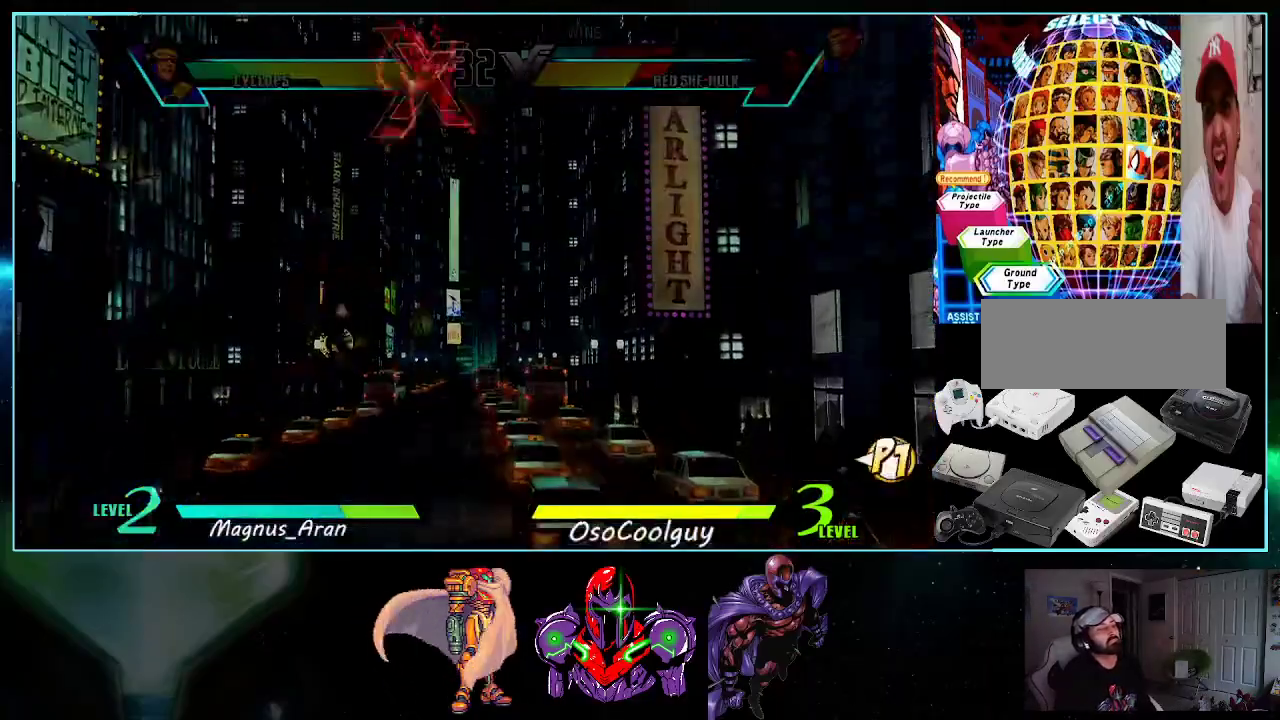
{"buttons": ["A", "X", "Y"], "events": [[367, "A", "down"], [367, "Y", "down"], [450, "X", "down"]]}
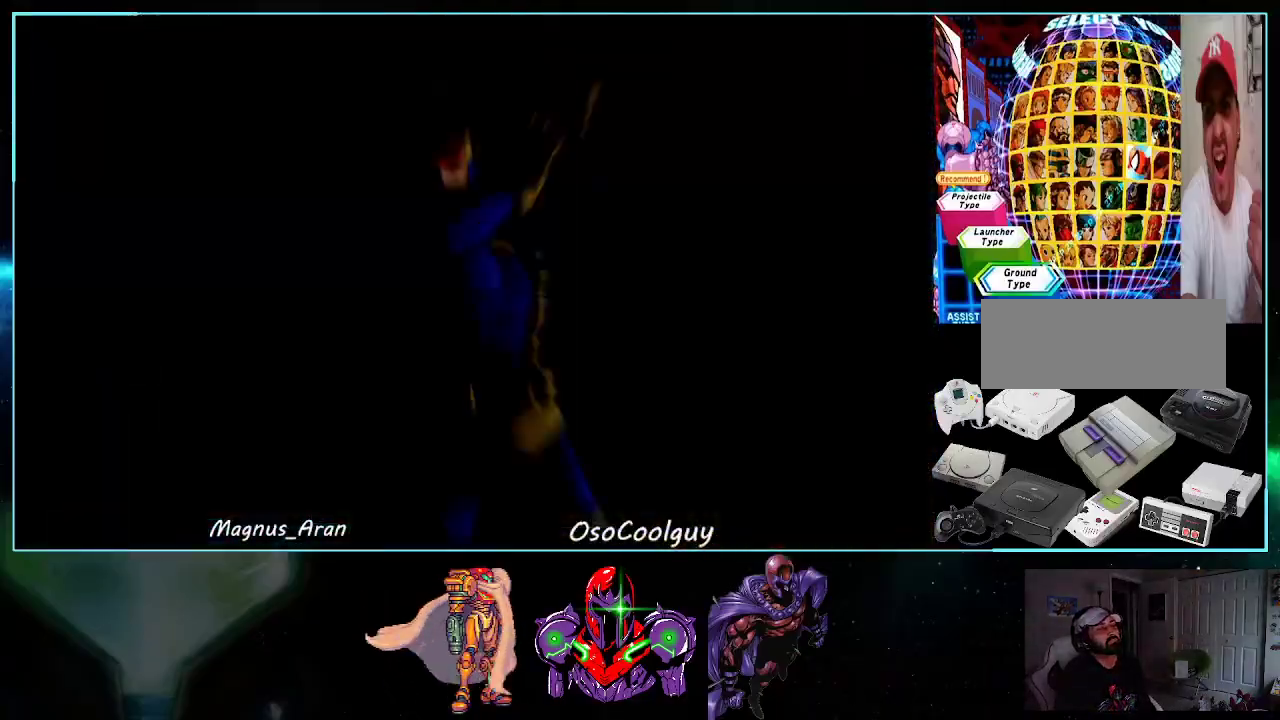
{"buttons": ["Y"], "events": [[17, "Y", "up"], [83, "Y", "down"], [117, "X", "up"], [150, "X", "down"], [233, "A", "up"], [233, "X", "up"], [267, "Y", "up"], [367, "X", "down"], [400, "X", "up"], [450, "B", "down"], [450, "Y", "down"], [483, "B", "up"]]}
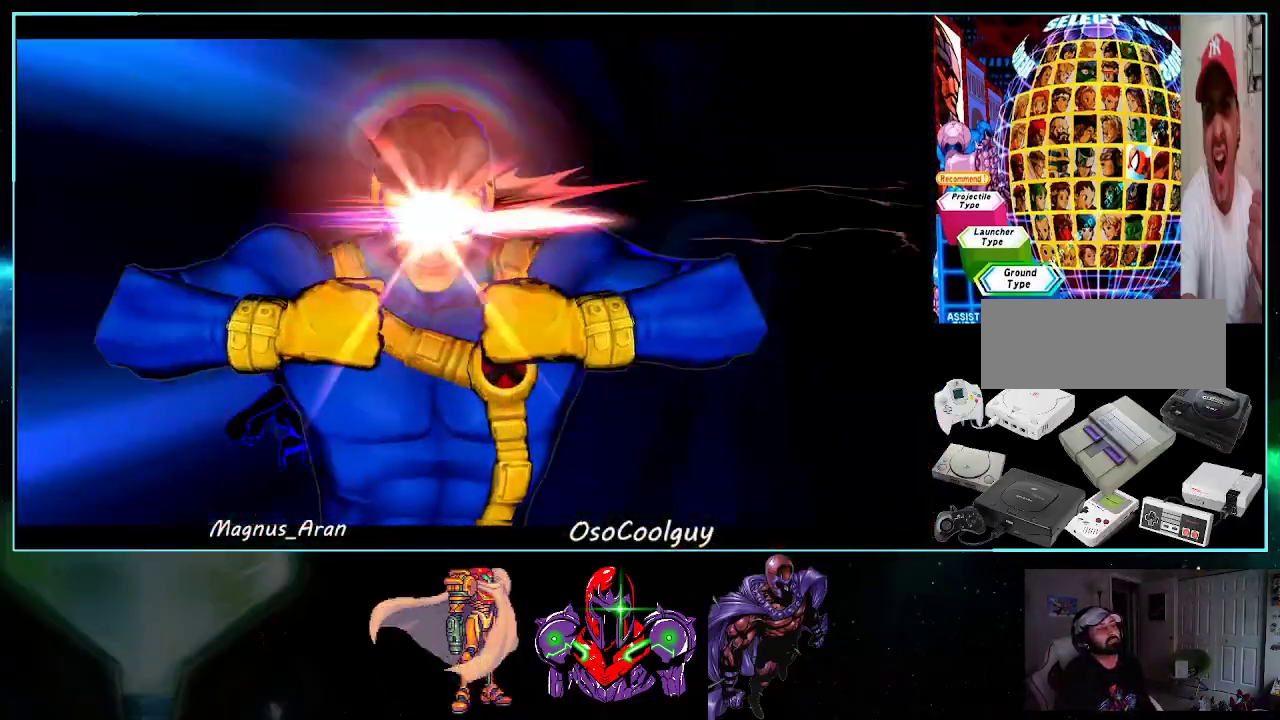
{"buttons": [], "events": [[17, "X", "down"], [17, "Y", "up"], [83, "X", "up"], [117, "B", "down"], [117, "Y", "down"], [150, "B", "up"], [183, "Y", "up"], [200, "X", "down"], [233, "X", "up"], [267, "B", "down"], [267, "Y", "down"], [333, "B", "up"], [333, "Y", "up"], [367, "X", "down"], [400, "X", "up"], [417, "B", "down"], [417, "Y", "down"], [483, "B", "up"], [483, "Y", "up"]]}
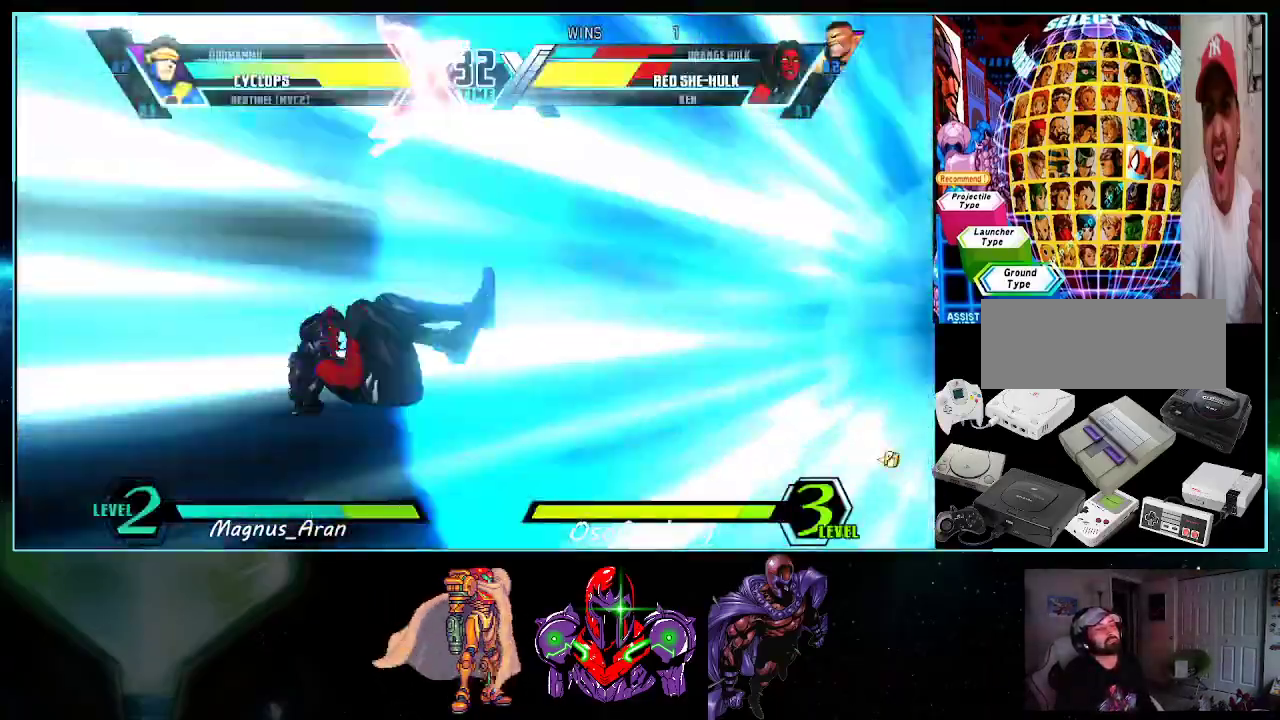
{"buttons": ["X"], "events": [[17, "X", "down"], [83, "X", "up"], [83, "Y", "down"], [117, "B", "down"], [150, "B", "up"], [150, "X", "down"], [150, "Y", "up"], [233, "X", "up"], [233, "Y", "down"], [267, "B", "down"], [300, "B", "up"], [300, "X", "down"], [300, "Y", "up"], [367, "X", "up"], [400, "B", "down"], [400, "Y", "down"], [450, "B", "up"], [450, "X", "down"], [450, "Y", "up"]]}
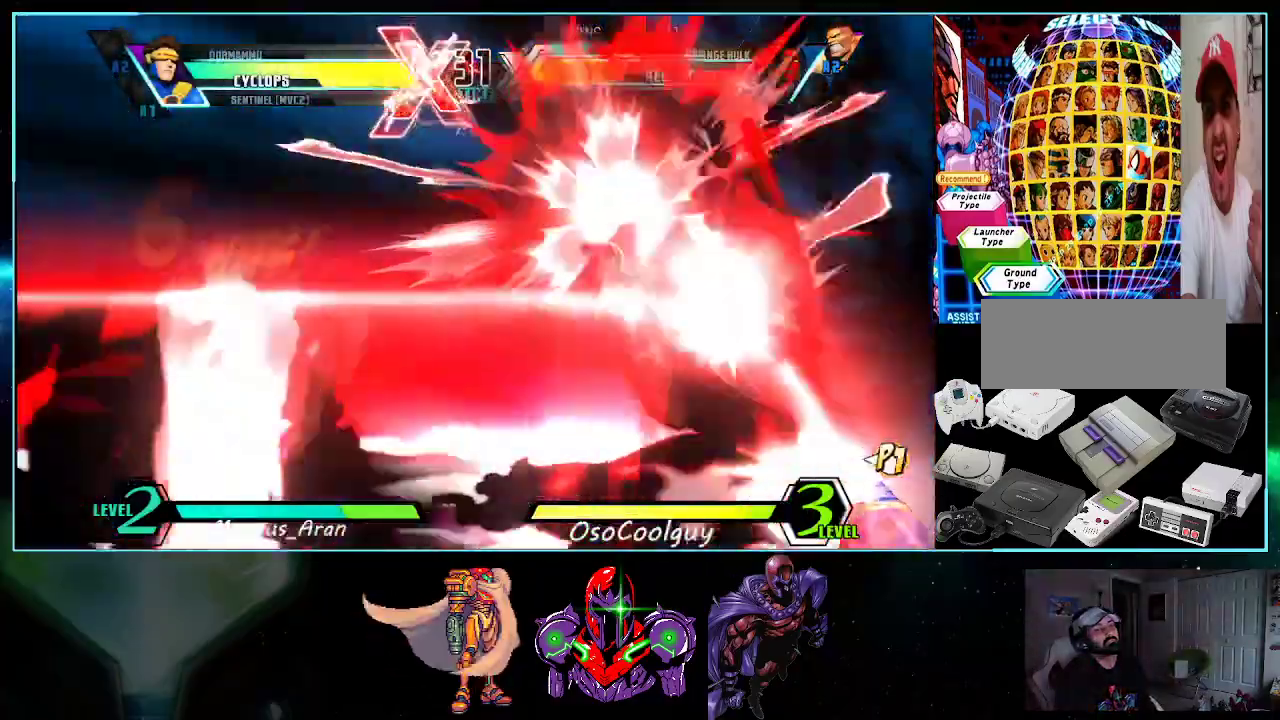
{"buttons": [], "events": [[50, "B", "down"], [50, "Y", "down"], [117, "B", "up"], [117, "Y", "up"], [167, "B", "down"], [167, "X", "up"], [167, "Y", "down"], [233, "B", "up"], [300, "Y", "up"]]}
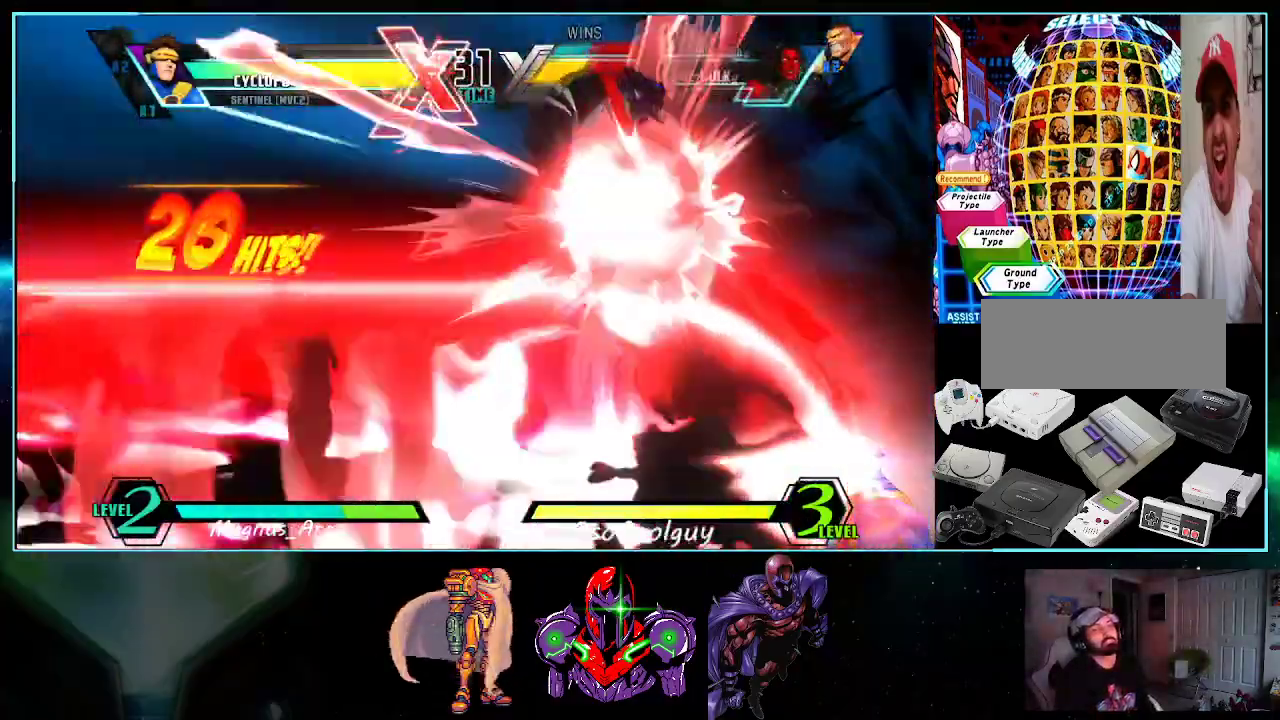
{"buttons": [], "events": []}
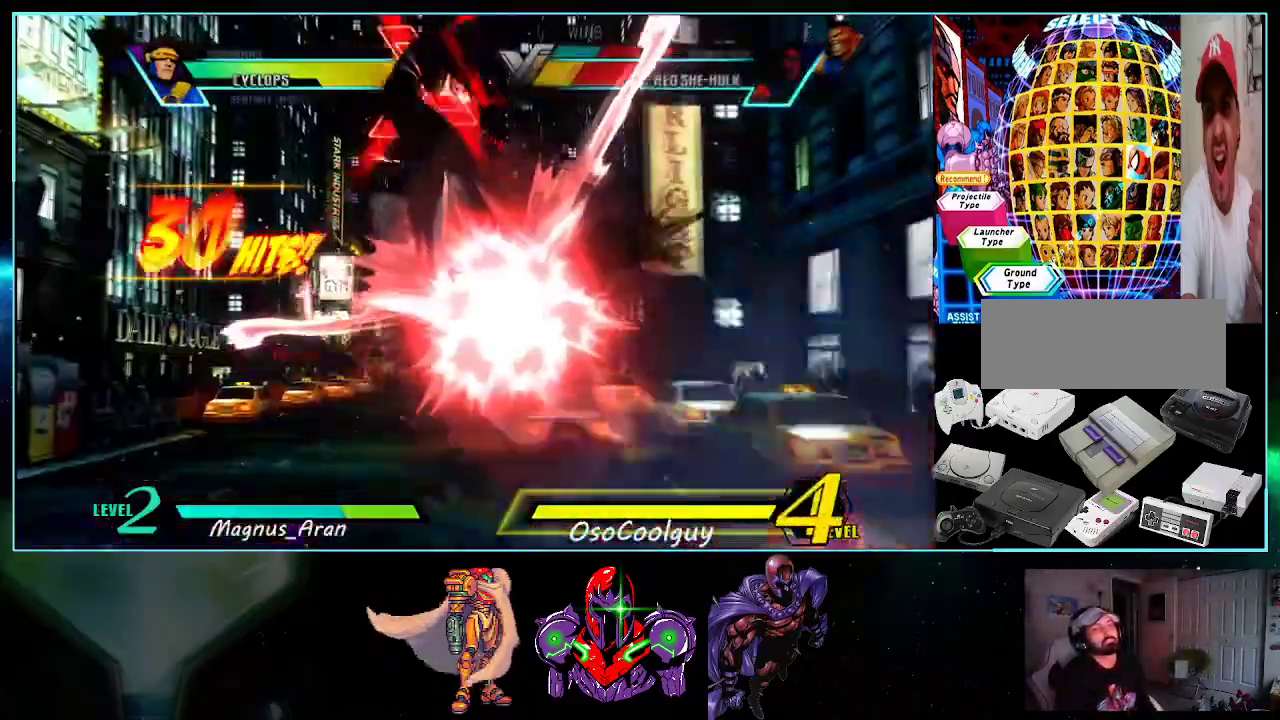
{"buttons": ["DPAD_DOWN"], "events": [[400, "DPAD_RIGHT", "down"], [450, "DPAD_DOWN", "down"], [483, "DPAD_RIGHT", "up"]]}
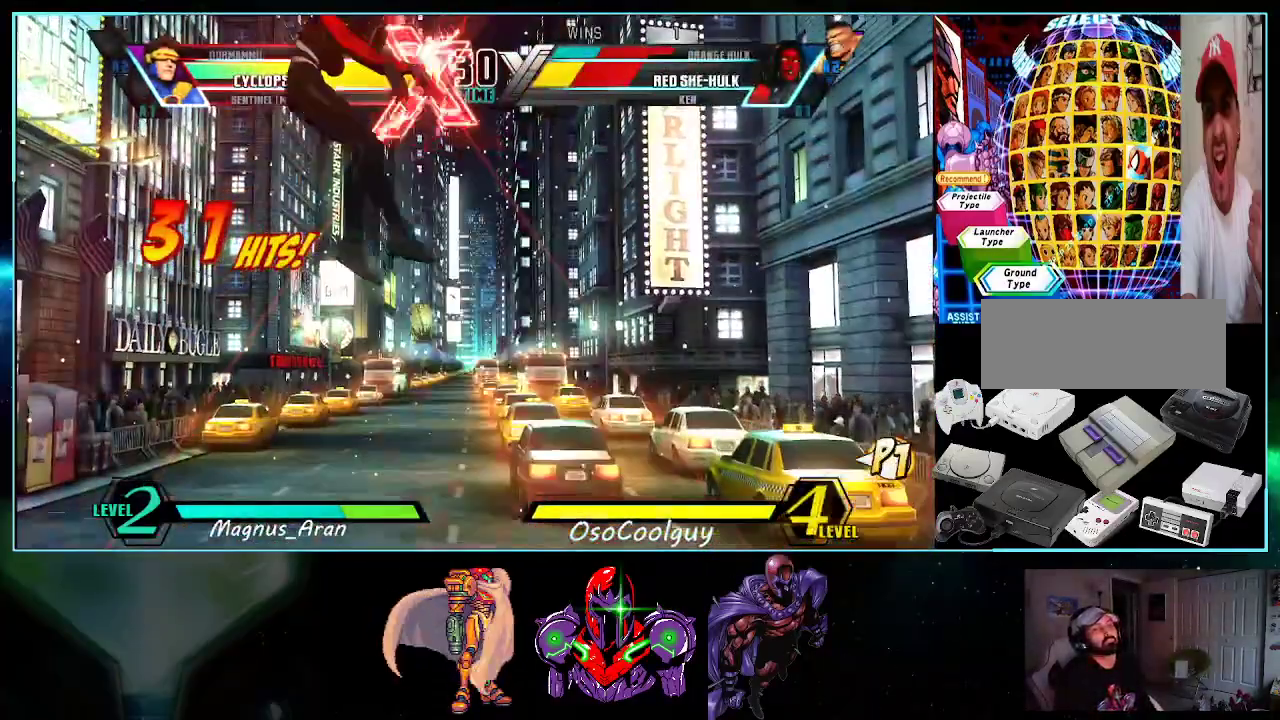
{"buttons": ["DPAD_DOWN", "DPAD_LEFT"], "events": [[50, "DPAD_LEFT", "down"], [83, "DPAD_DOWN", "up"], [133, "DPAD_LEFT", "up"], [167, "Y", "down"], [233, "Y", "up"], [383, "DPAD_RIGHT", "down"], [450, "DPAD_DOWN", "down"], [450, "DPAD_RIGHT", "up"], [483, "DPAD_LEFT", "down"]]}
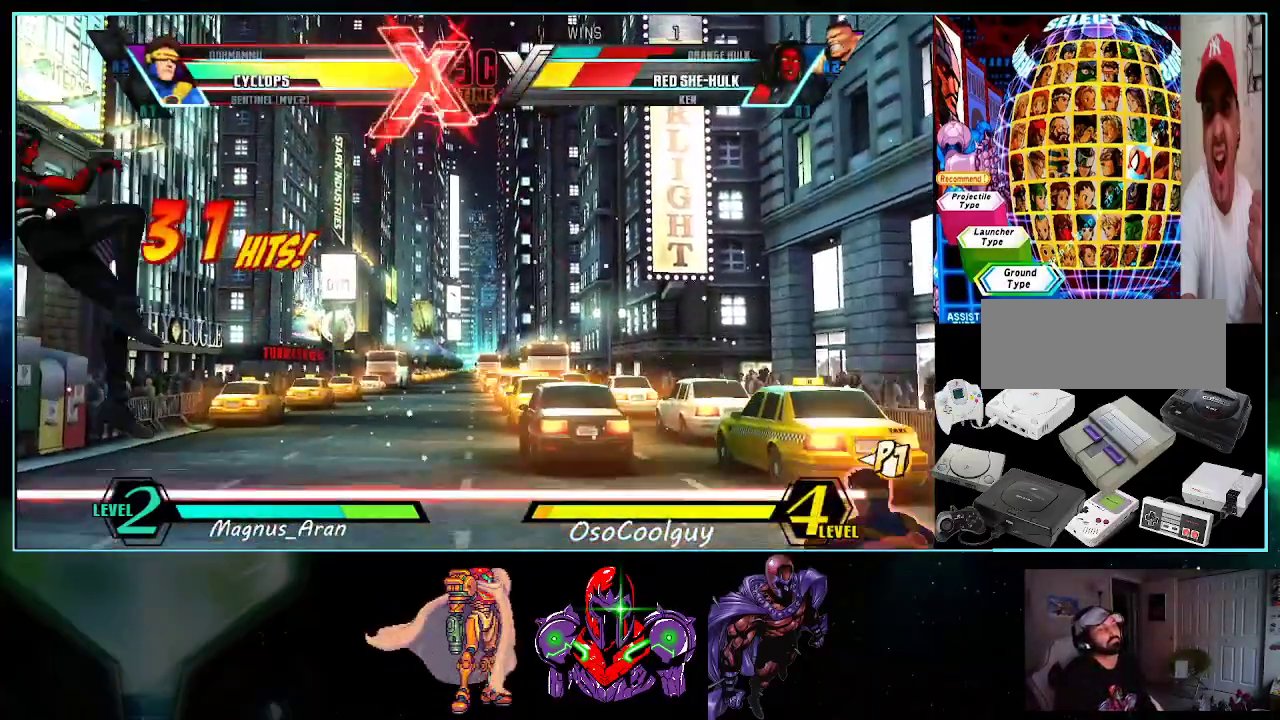
{"buttons": [], "events": [[17, "DPAD_DOWN", "up"], [50, "X", "down"], [50, "Y", "down"], [83, "DPAD_LEFT", "up"], [117, "X", "up"], [117, "Y", "up"]]}
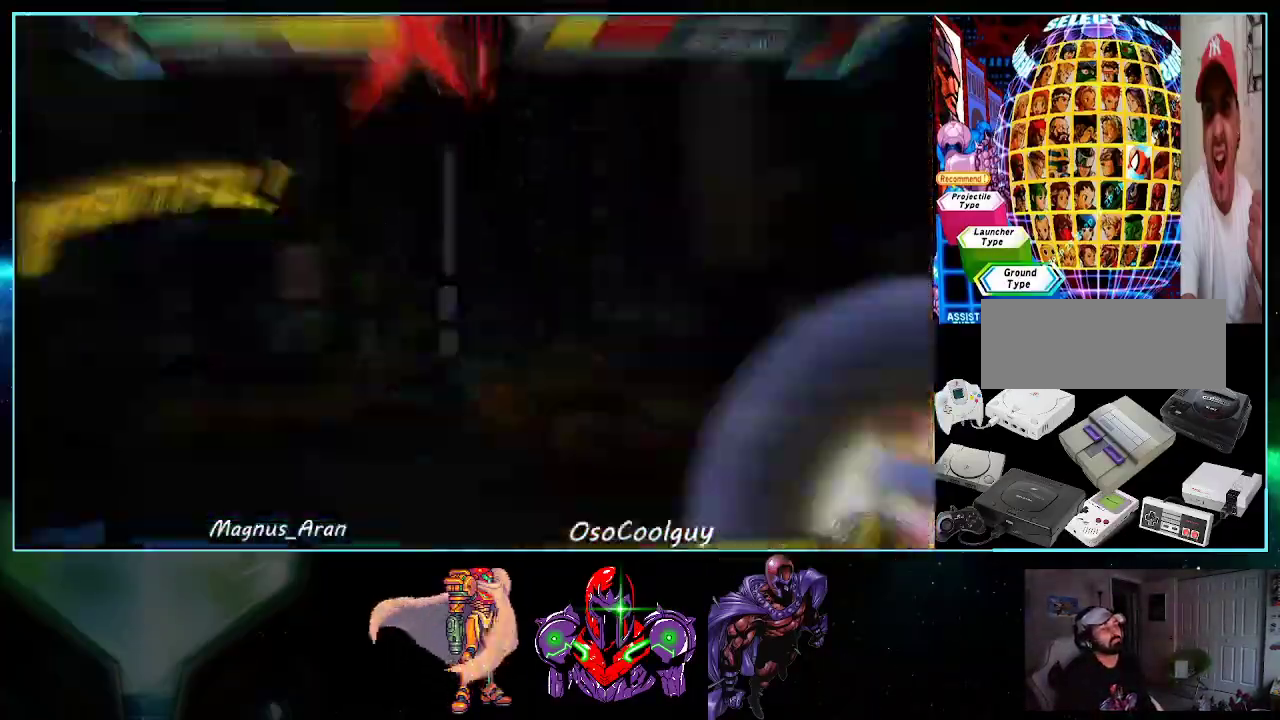
{"buttons": [], "events": [[417, "X", "down"], [483, "X", "up"]]}
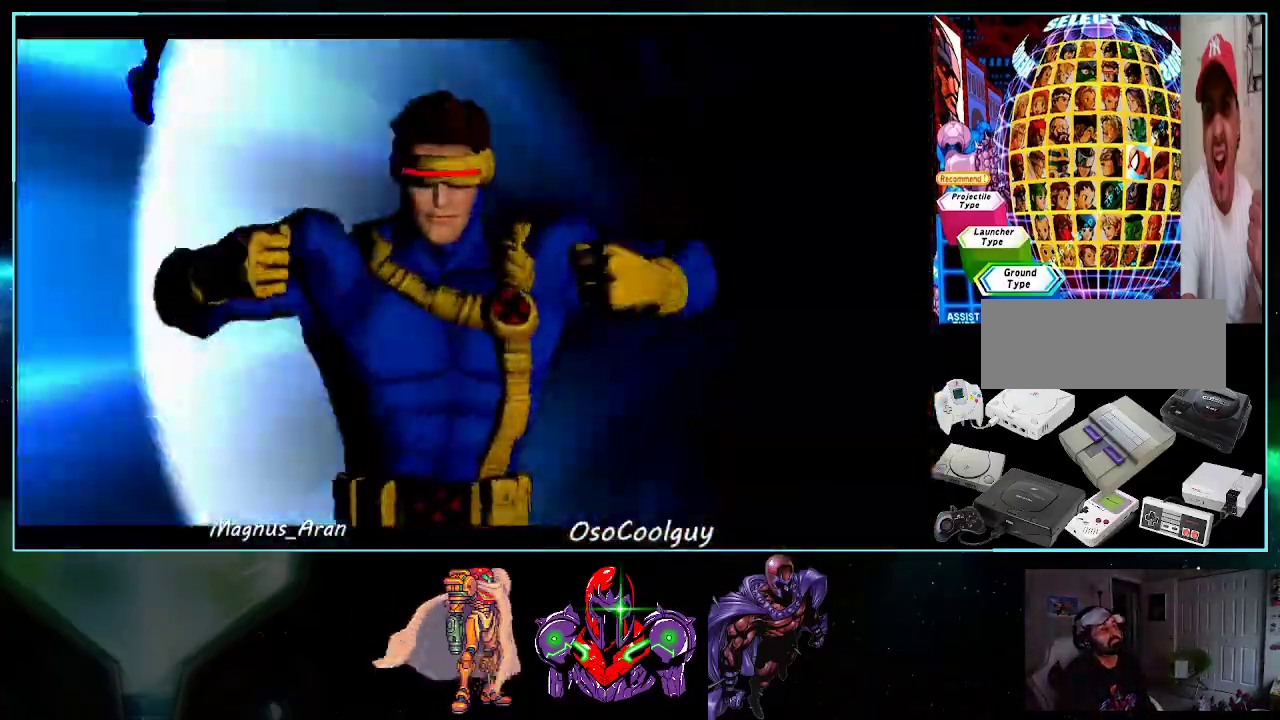
{"buttons": ["B", "Y"], "events": [[17, "B", "down"], [17, "Y", "down"], [50, "B", "up"], [83, "X", "down"], [83, "Y", "up"], [150, "X", "up"], [167, "B", "down"], [167, "Y", "down"], [233, "B", "up"], [233, "X", "down"], [233, "Y", "up"], [300, "X", "up"], [333, "B", "down"], [333, "Y", "down"], [383, "B", "up"], [383, "Y", "up"], [417, "X", "down"], [483, "B", "down"], [483, "X", "up"], [483, "Y", "down"]]}
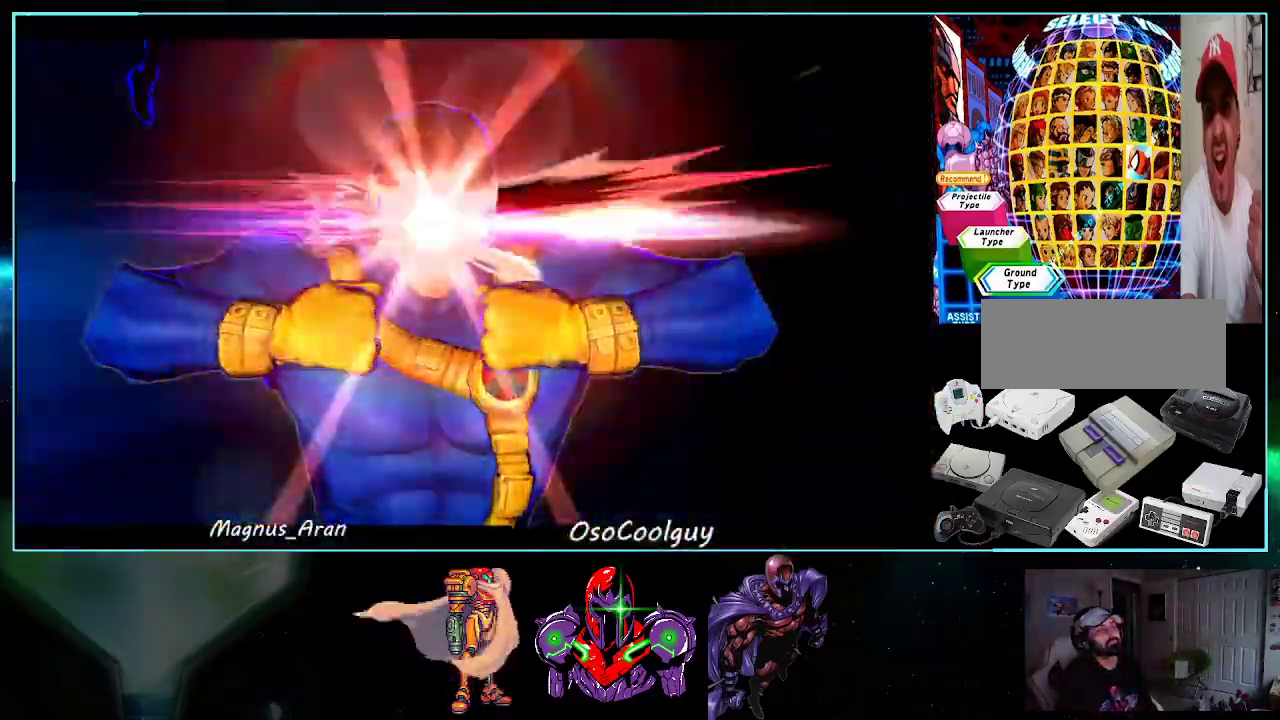
{"buttons": ["B", "Y"], "events": [[50, "B", "up"], [50, "Y", "up"], [83, "X", "down"], [150, "X", "up"], [167, "B", "down"], [167, "Y", "down"], [200, "B", "up"], [200, "Y", "up"], [233, "X", "down"], [300, "X", "up"], [333, "B", "down"], [333, "Y", "down"], [367, "B", "up"], [367, "Y", "up"], [400, "X", "down"], [450, "X", "up"], [483, "B", "down"], [483, "Y", "down"]]}
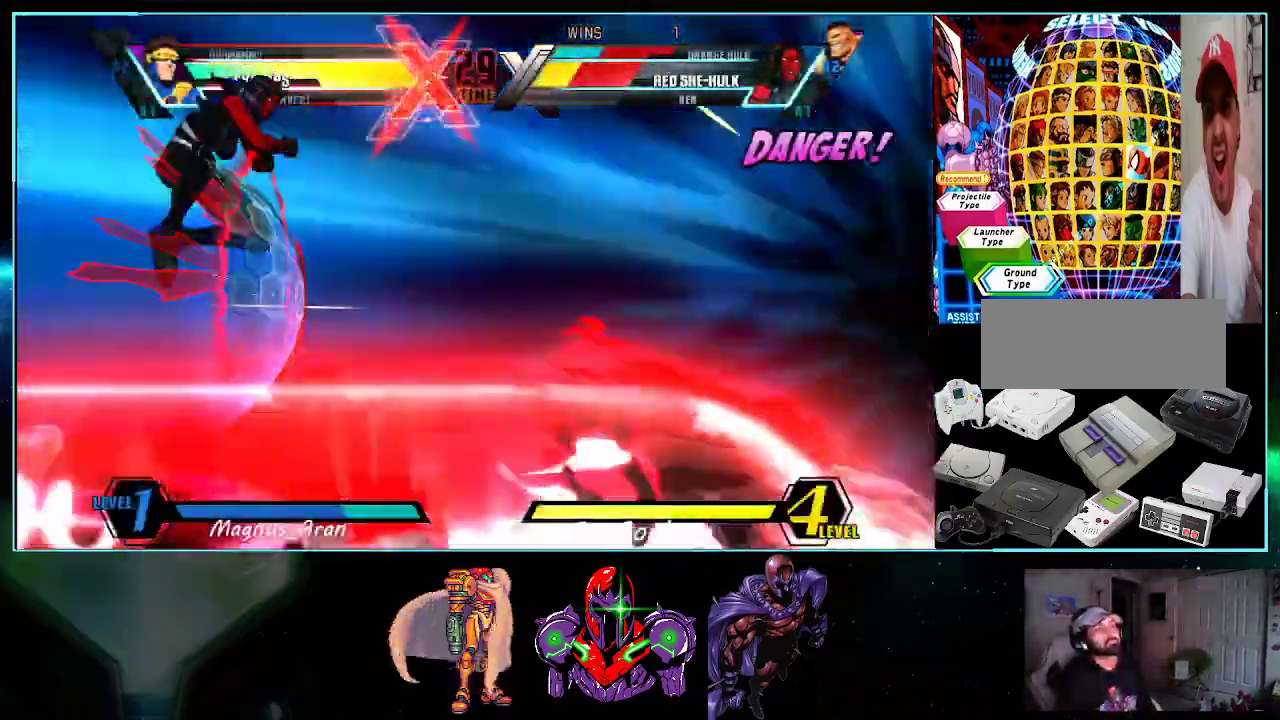
{"buttons": ["X"], "events": [[17, "B", "up"], [17, "Y", "up"], [50, "X", "down"], [117, "B", "down"], [117, "X", "up"], [117, "Y", "down"], [167, "B", "up"], [167, "X", "down"], [167, "Y", "up"], [267, "B", "down"], [267, "X", "up"], [267, "Y", "down"], [300, "B", "up"], [333, "X", "down"], [333, "Y", "up"], [383, "X", "up"], [417, "B", "down"], [417, "Y", "down"], [450, "B", "up"], [450, "Y", "up"], [483, "X", "down"]]}
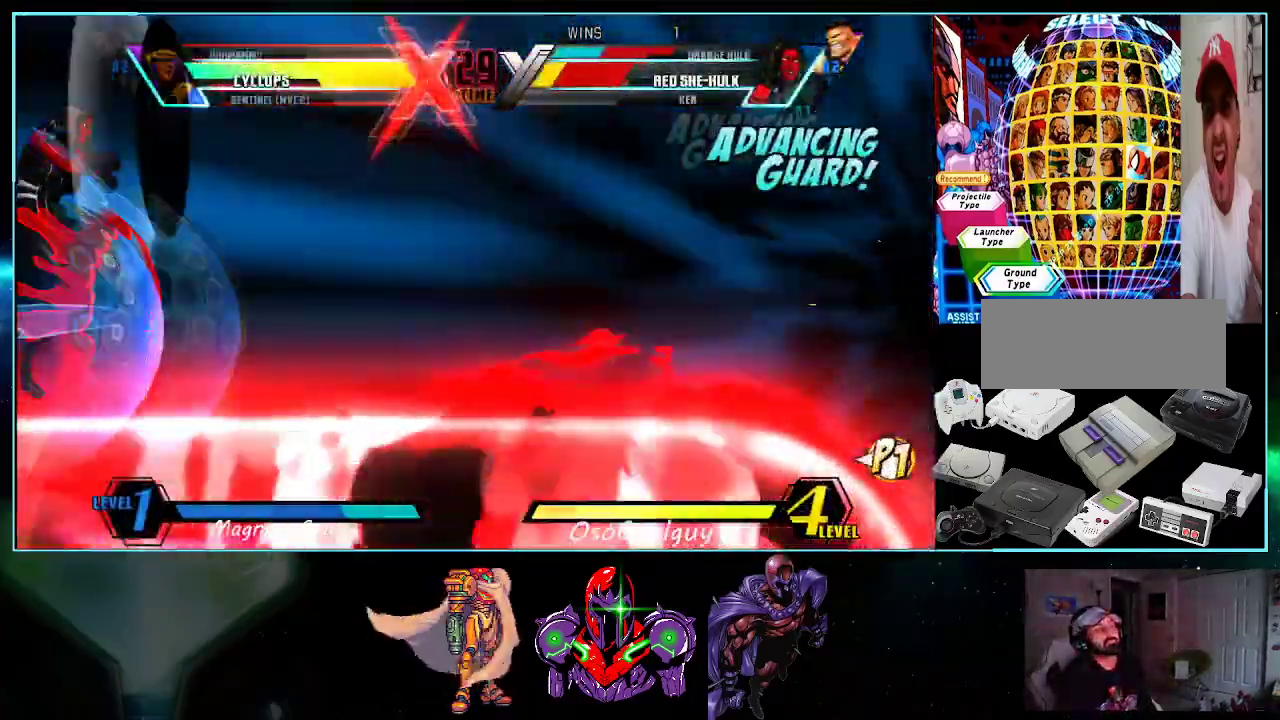
{"buttons": ["B", "Y"], "events": [[50, "B", "down"], [50, "X", "up"], [50, "Y", "down"], [83, "B", "up"], [117, "X", "down"], [117, "Y", "up"], [167, "X", "up"], [200, "B", "down"], [200, "Y", "down"], [233, "B", "up"], [233, "Y", "up"], [267, "X", "down"], [333, "B", "down"], [333, "X", "up"], [333, "Y", "down"], [400, "B", "up"], [400, "X", "down"], [400, "Y", "up"], [450, "X", "up"], [483, "B", "down"], [483, "Y", "down"]]}
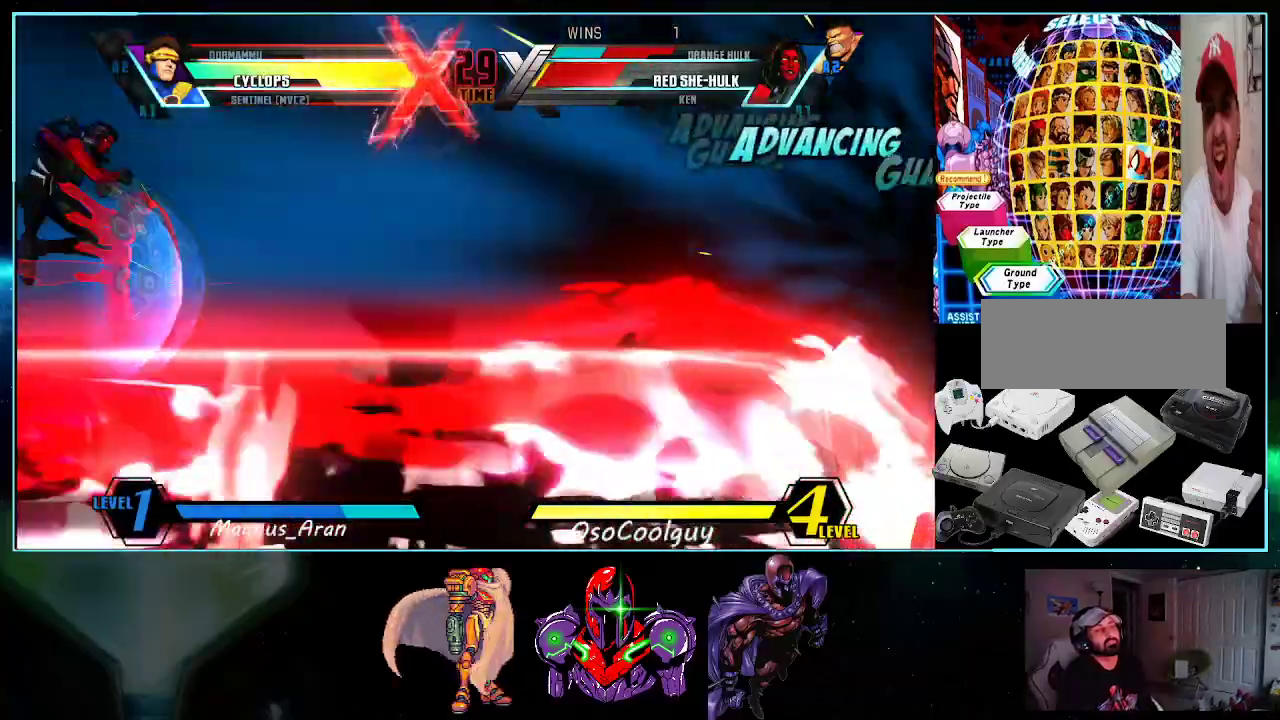
{"buttons": [], "events": [[17, "B", "up"], [17, "Y", "up"], [50, "X", "down"], [117, "B", "down"], [117, "Y", "down"], [150, "B", "up"], [150, "X", "up"], [150, "Y", "up"], [233, "B", "down"], [233, "Y", "down"], [267, "B", "up"], [267, "Y", "up"]]}
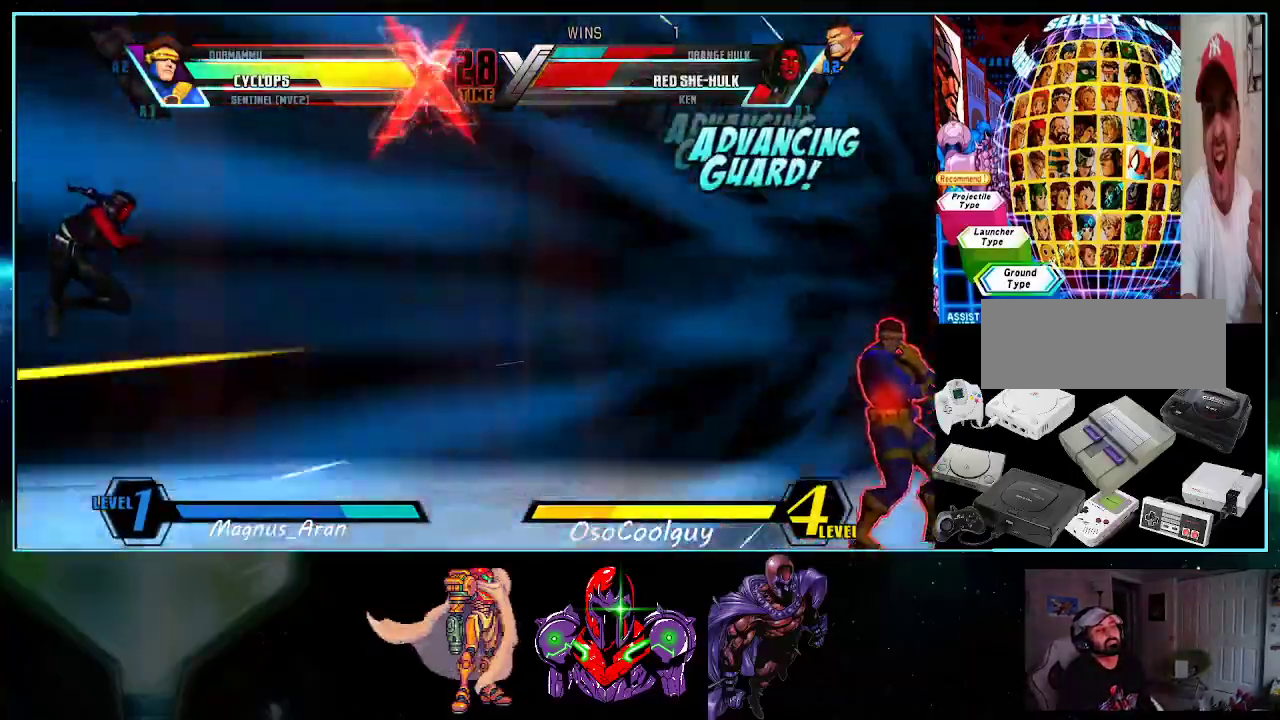
{"buttons": ["DPAD_RIGHT"], "events": [[117, "DPAD_RIGHT", "down"], [150, "DPAD_DOWN", "down"], [167, "DPAD_RIGHT", "up"], [200, "DPAD_LEFT", "down"], [267, "DPAD_DOWN", "up"], [300, "DPAD_LEFT", "up"], [300, "X", "down"], [333, "X", "up"], [450, "DPAD_RIGHT", "down"]]}
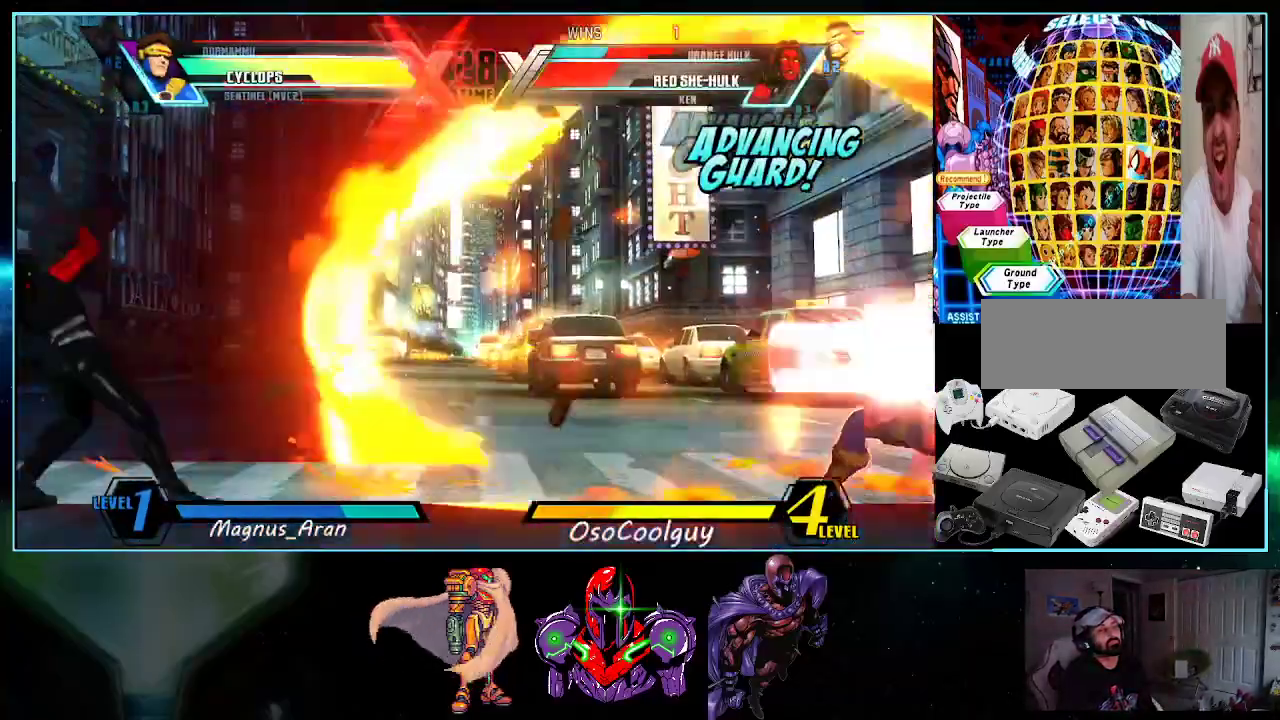
{"buttons": [], "events": [[483, "DPAD_RIGHT", "up"]]}
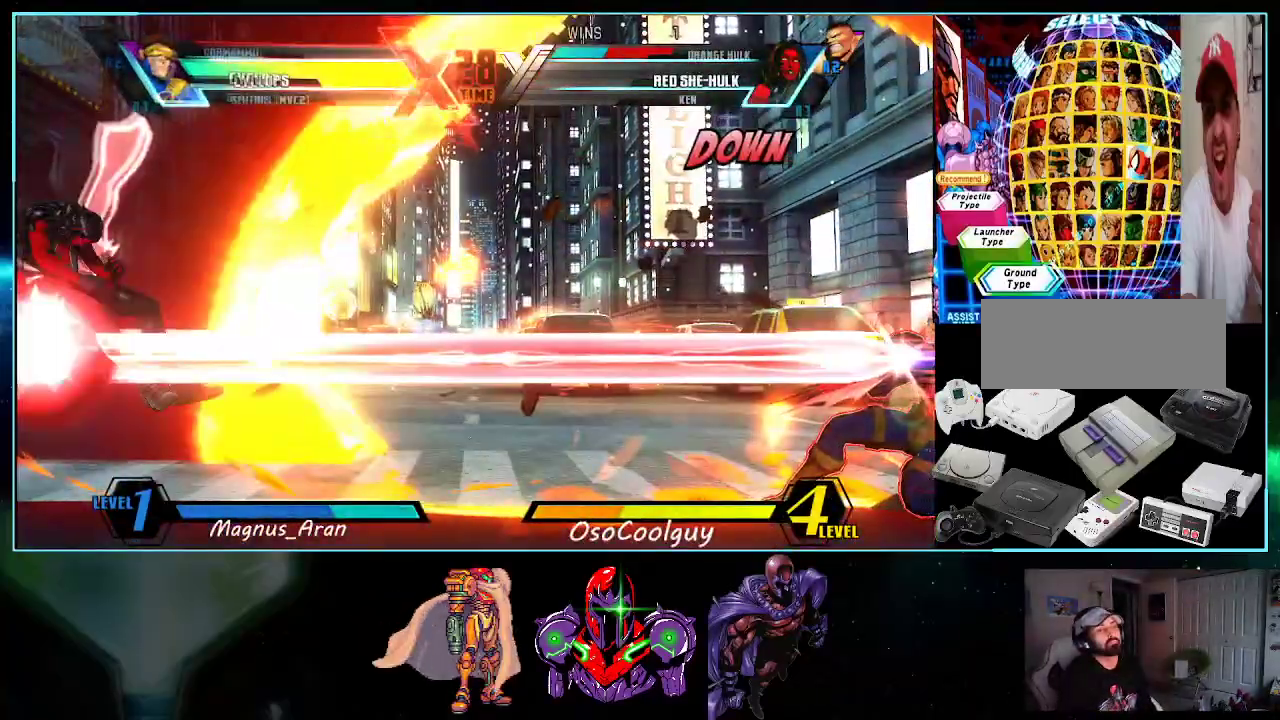
{"buttons": ["X"], "events": [[133, "X", "down"]]}
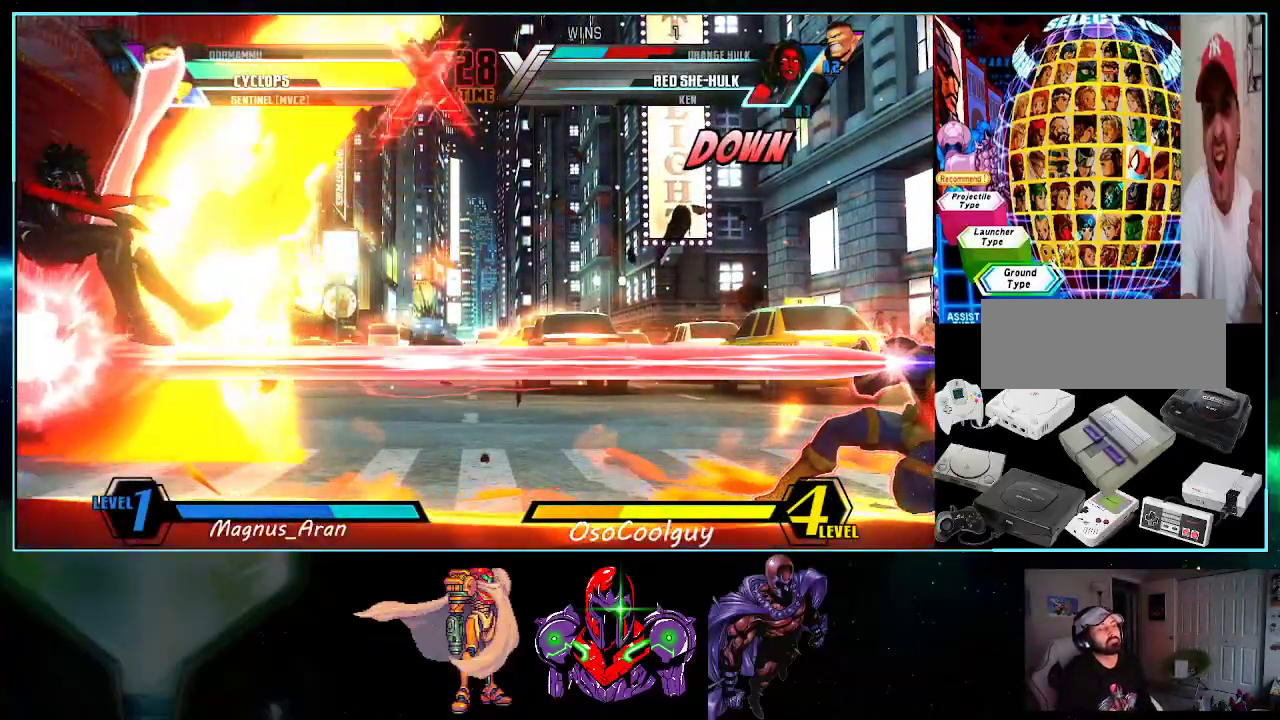
{"buttons": ["X"], "events": []}
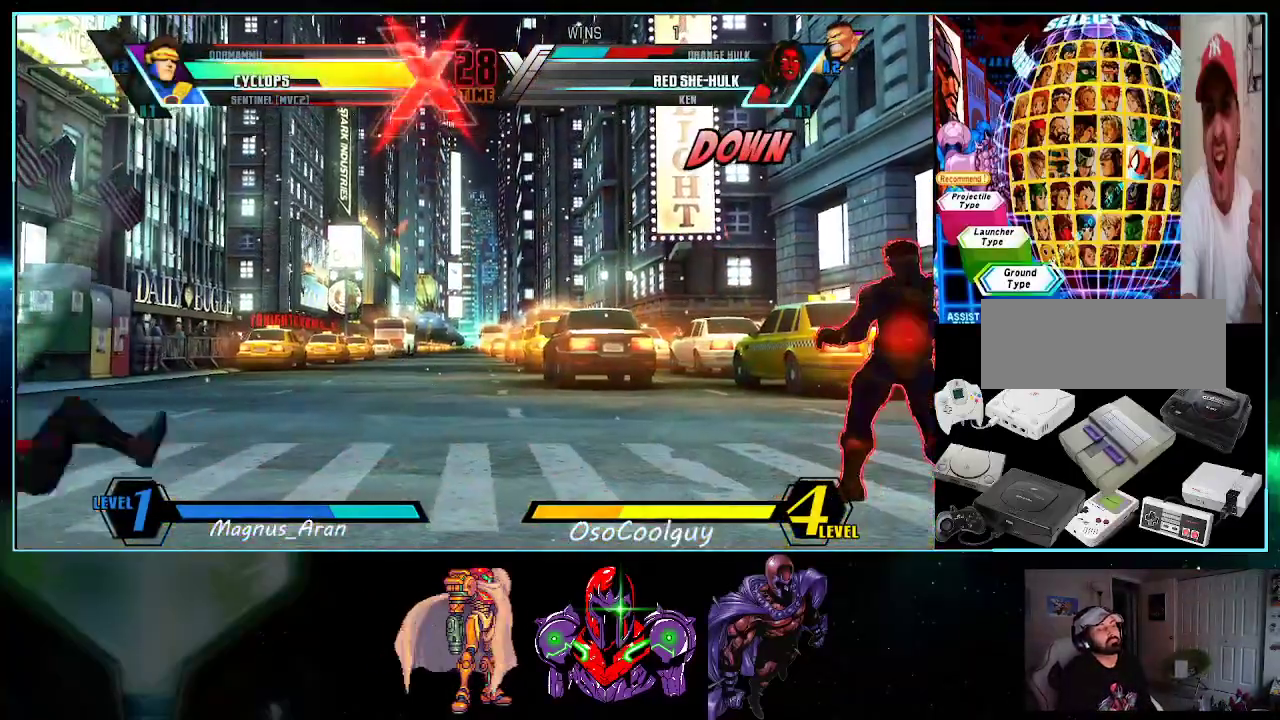
{"buttons": ["B", "X", "DPAD_LEFT"], "events": [[50, "DPAD_LEFT", "down"], [83, "B", "down"], [183, "B", "up"], [233, "B", "down"], [300, "B", "up"], [367, "B", "down"], [433, "B", "up"], [483, "B", "down"]]}
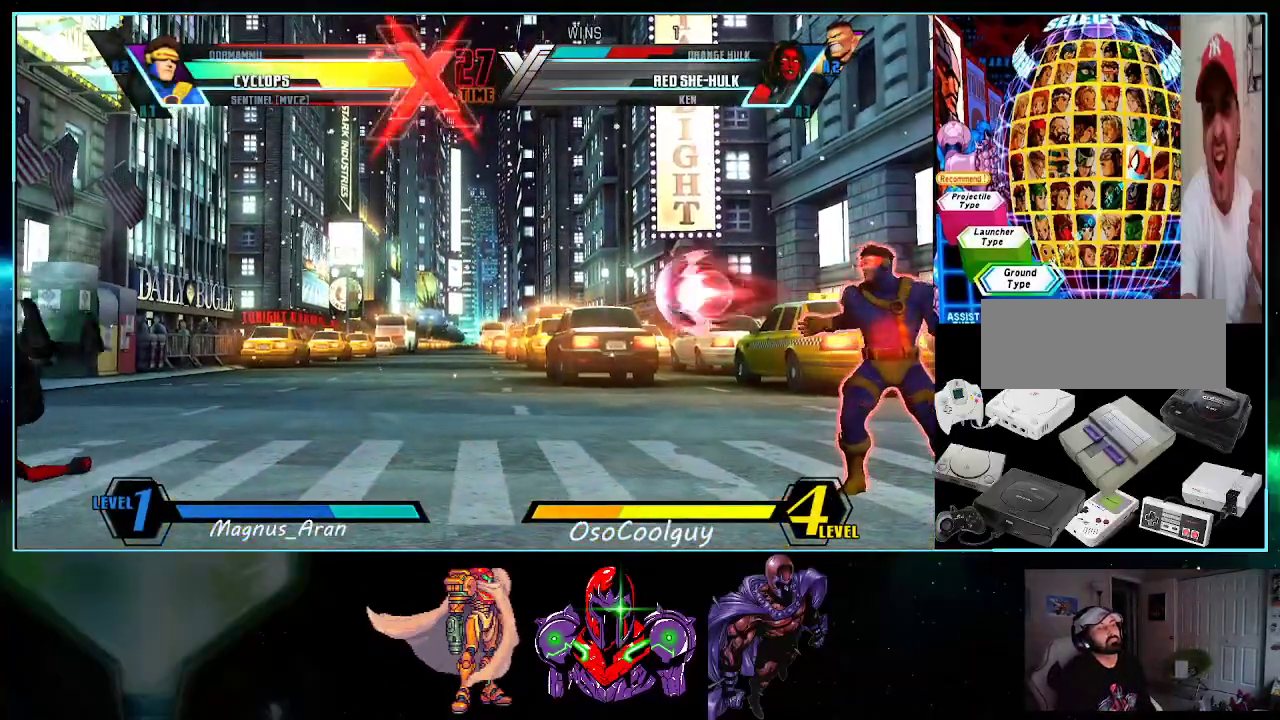
{"buttons": ["X"], "events": [[50, "B", "up"], [117, "B", "down"], [300, "B", "up"], [367, "B", "down"], [450, "B", "up"], [483, "DPAD_LEFT", "up"]]}
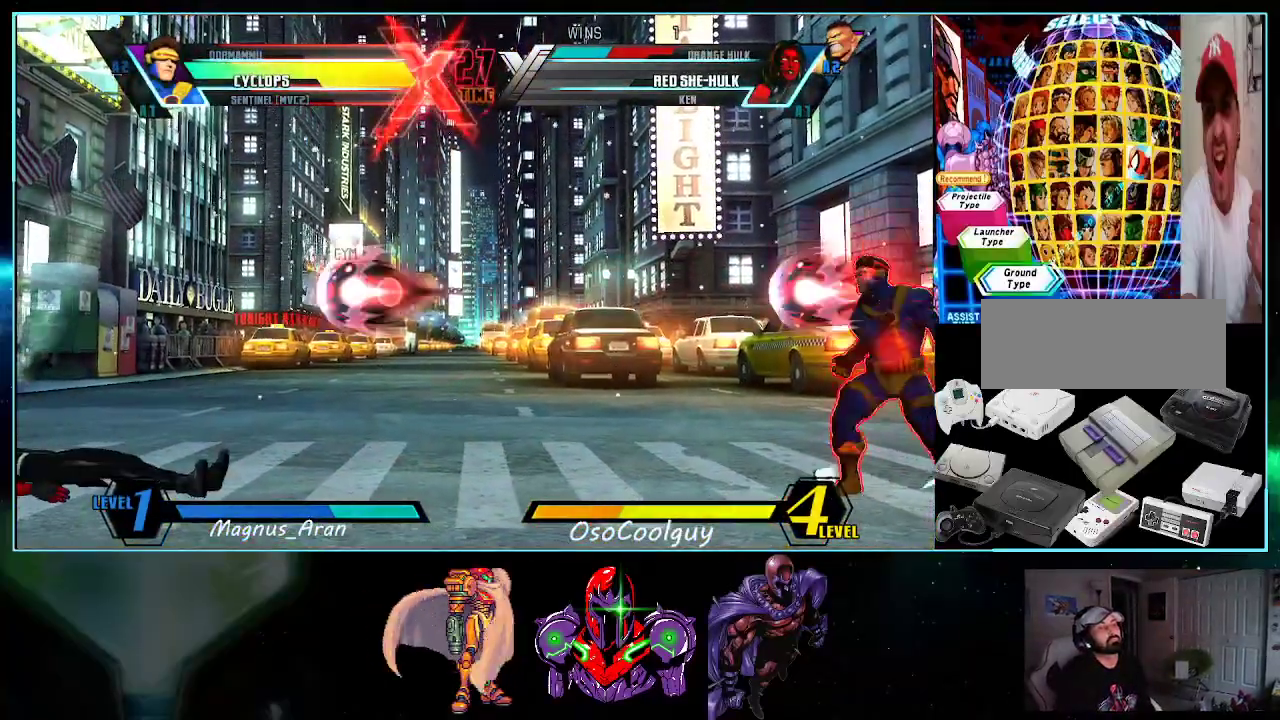
{"buttons": ["X"], "events": [[233, "DPAD_LEFT", "down"], [300, "DPAD_LEFT", "up"]]}
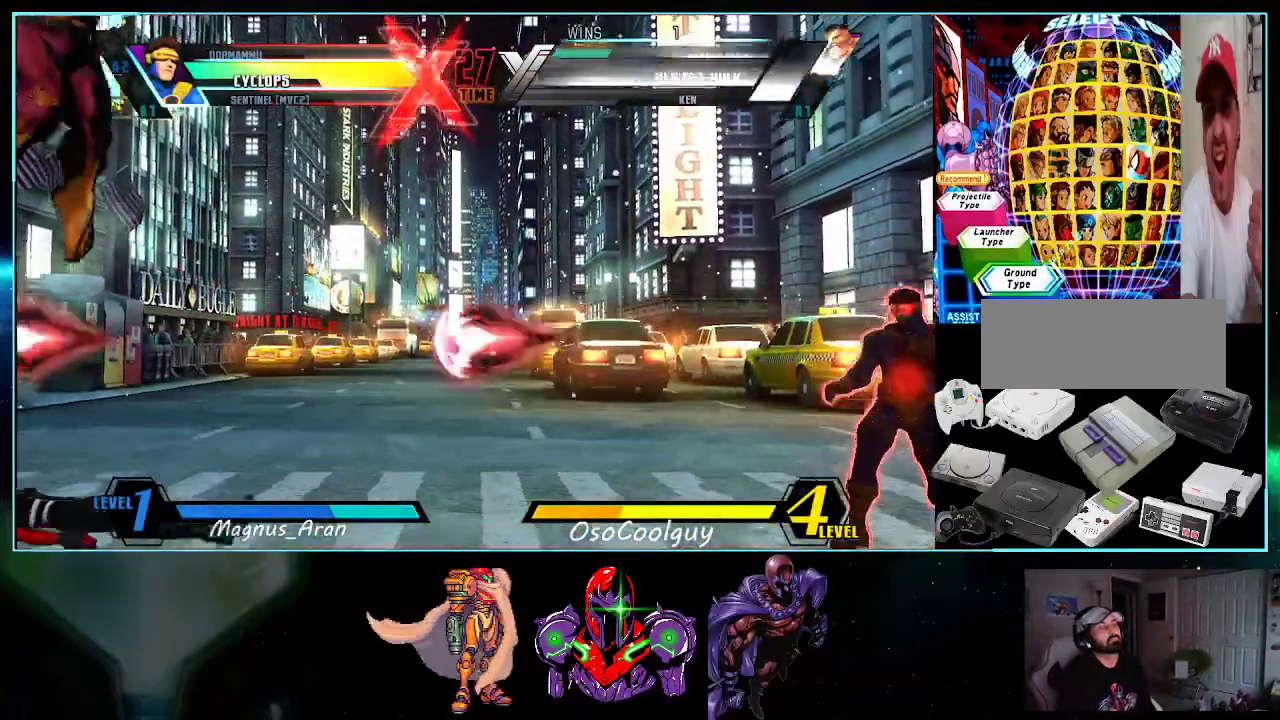
{"buttons": ["X"], "events": [[200, "DPAD_RIGHT", "down"], [233, "DPAD_DOWN", "down"], [233, "DPAD_RIGHT", "up"], [300, "DPAD_LEFT", "down"], [333, "DPAD_DOWN", "up"], [367, "DPAD_LEFT", "up"], [367, "Y", "down"], [450, "Y", "up"]]}
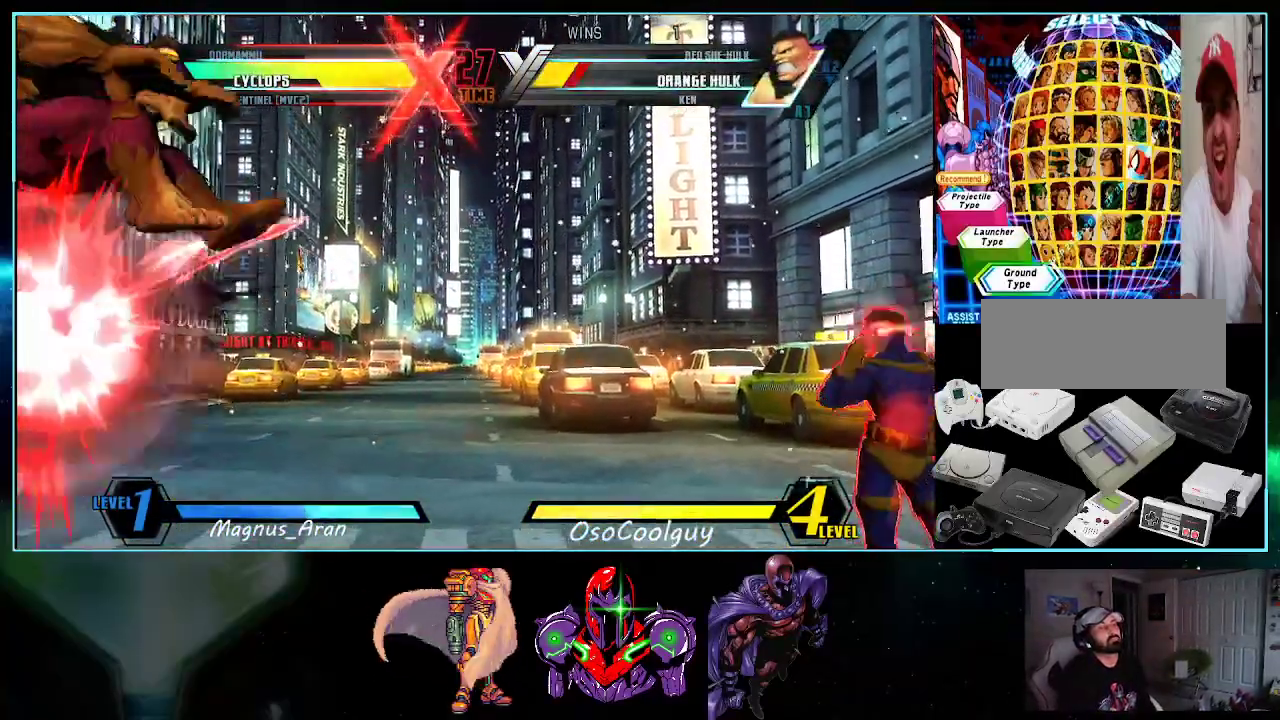
{"buttons": ["X"], "events": []}
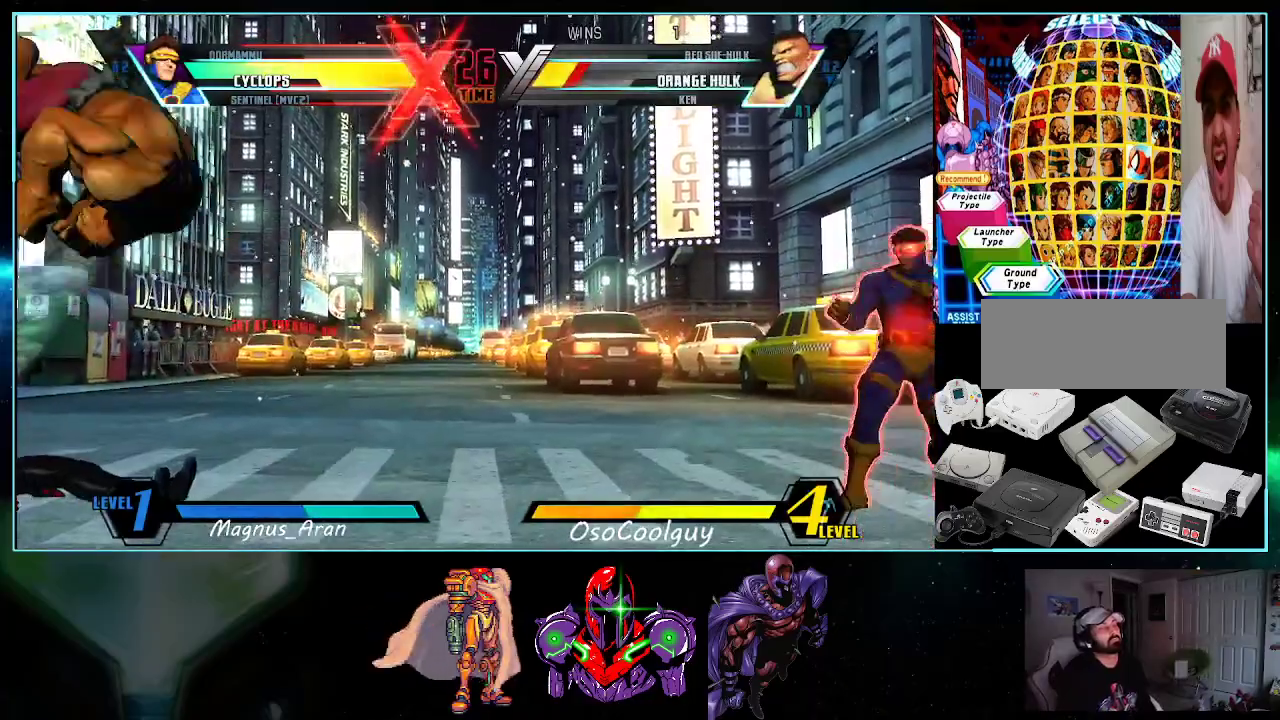
{"buttons": ["X"], "events": []}
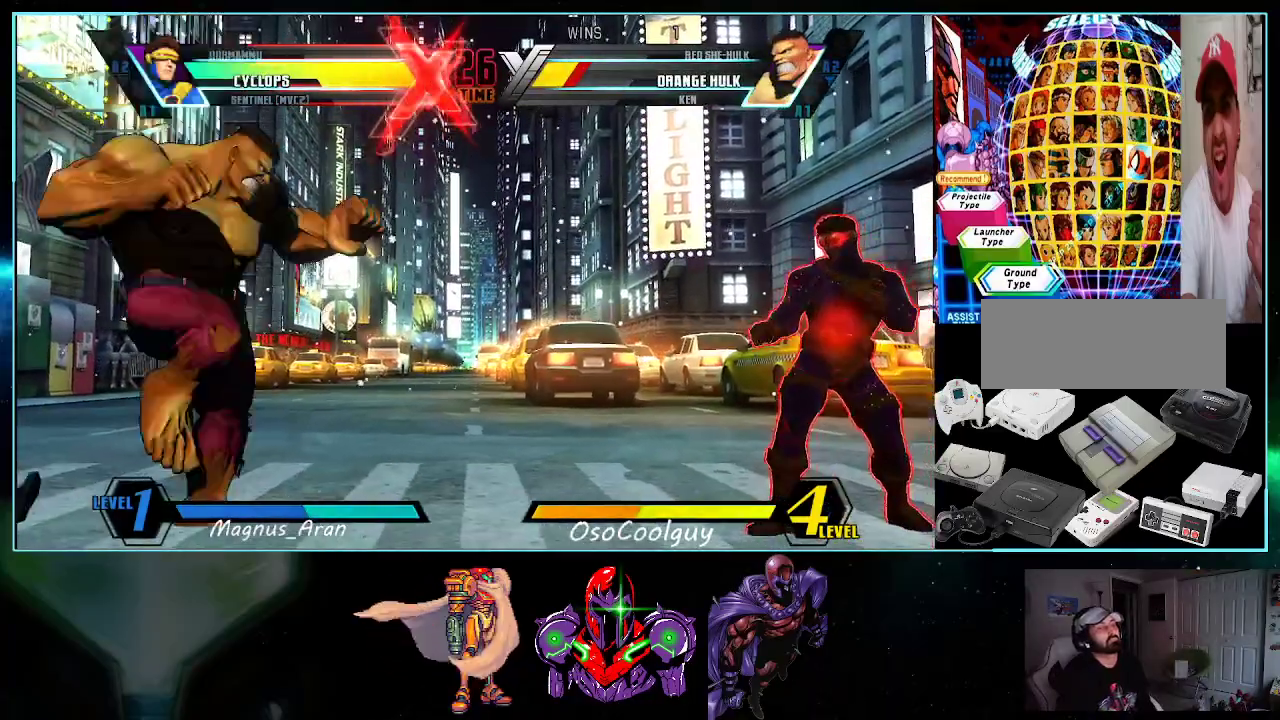
{"buttons": ["DPAD_RIGHT"], "events": [[17, "X", "up"], [483, "DPAD_RIGHT", "down"]]}
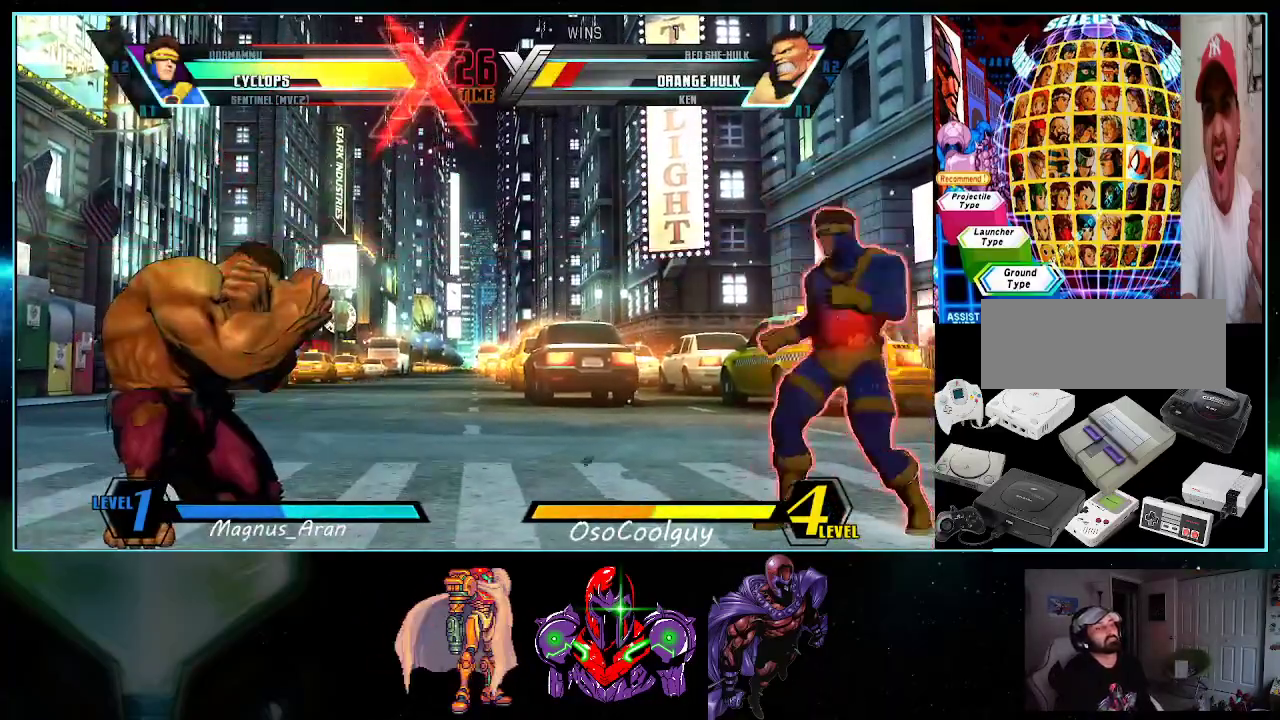
{"buttons": ["X", "Y"], "events": [[50, "DPAD_DOWN", "down"], [50, "DPAD_RIGHT", "up"], [83, "DPAD_LEFT", "down"], [150, "DPAD_DOWN", "up"], [167, "DPAD_LEFT", "up"], [200, "Y", "down"], [267, "Y", "up"], [333, "DPAD_RIGHT", "down"], [367, "DPAD_DOWN", "down"], [383, "DPAD_RIGHT", "up"], [417, "DPAD_LEFT", "down"], [450, "DPAD_DOWN", "up"], [483, "DPAD_LEFT", "up"], [483, "X", "down"], [483, "Y", "down"]]}